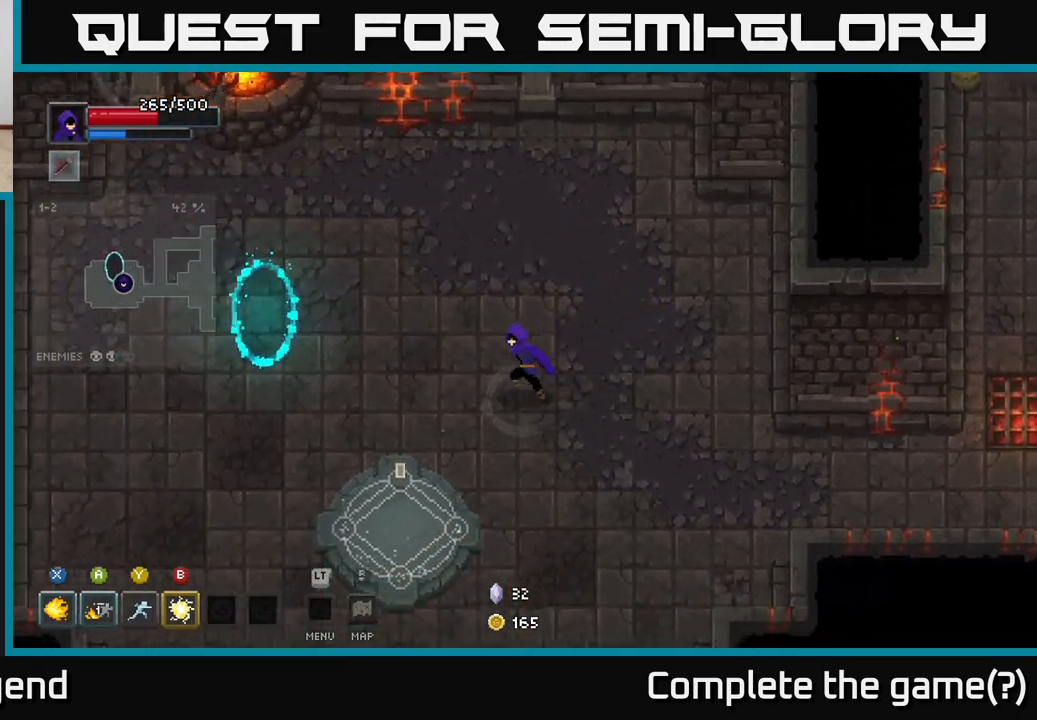
Gameplay with a controller (Xbox layout); each line is a JSON object with the inputs held at the frame after it. "events" lists button and stick changes between this image and that frame as [ms after this image, input, new state], when the widget could be followed in between.
{"buttons": [], "left_stick": "down-left", "right_stick": "center", "events": [[150, "left_stick", "down-left"]]}
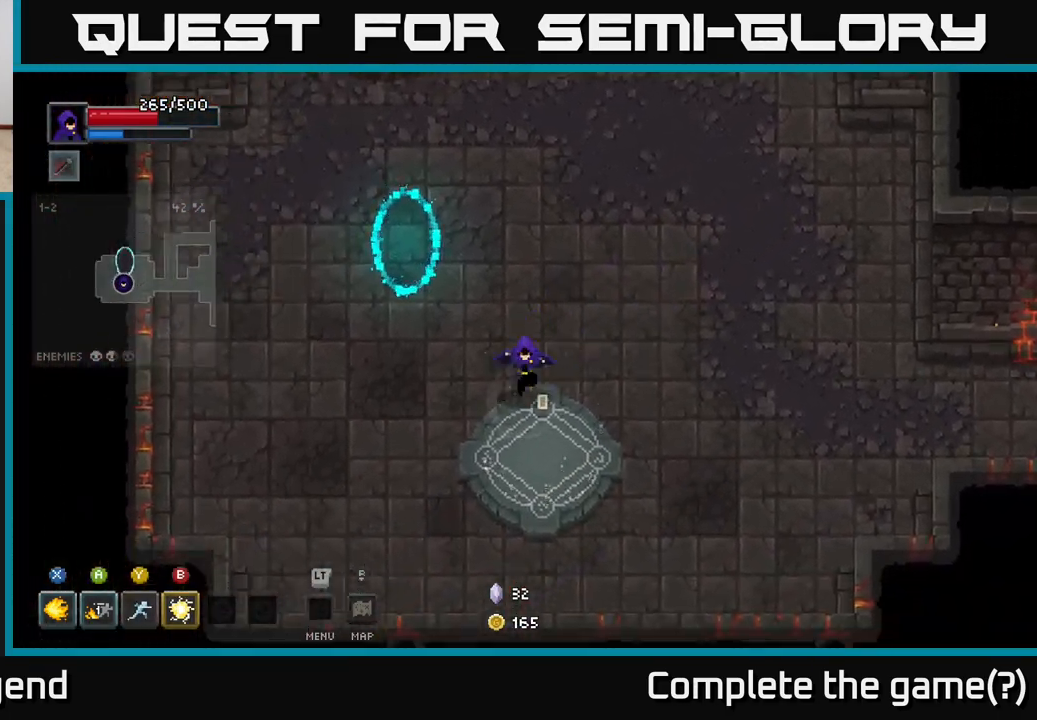
{"buttons": [], "left_stick": "center", "right_stick": "center", "events": [[133, "left_stick", "right"], [267, "left_stick", "up-right"], [433, "left_stick", "center"]]}
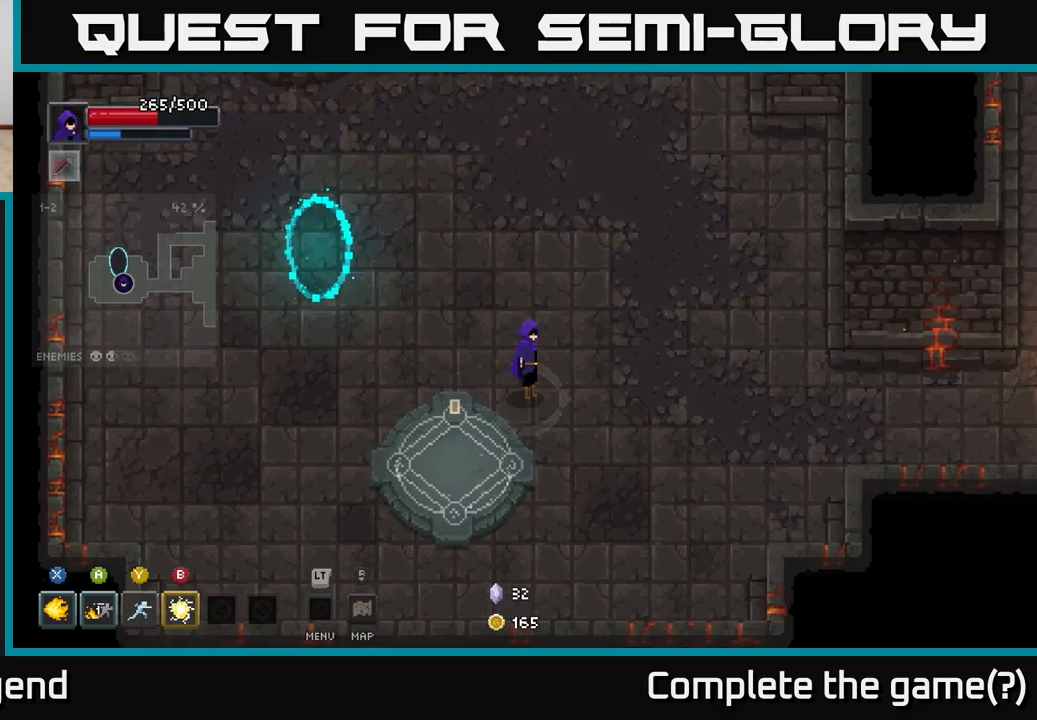
{"buttons": [], "left_stick": "center", "right_stick": "center", "events": []}
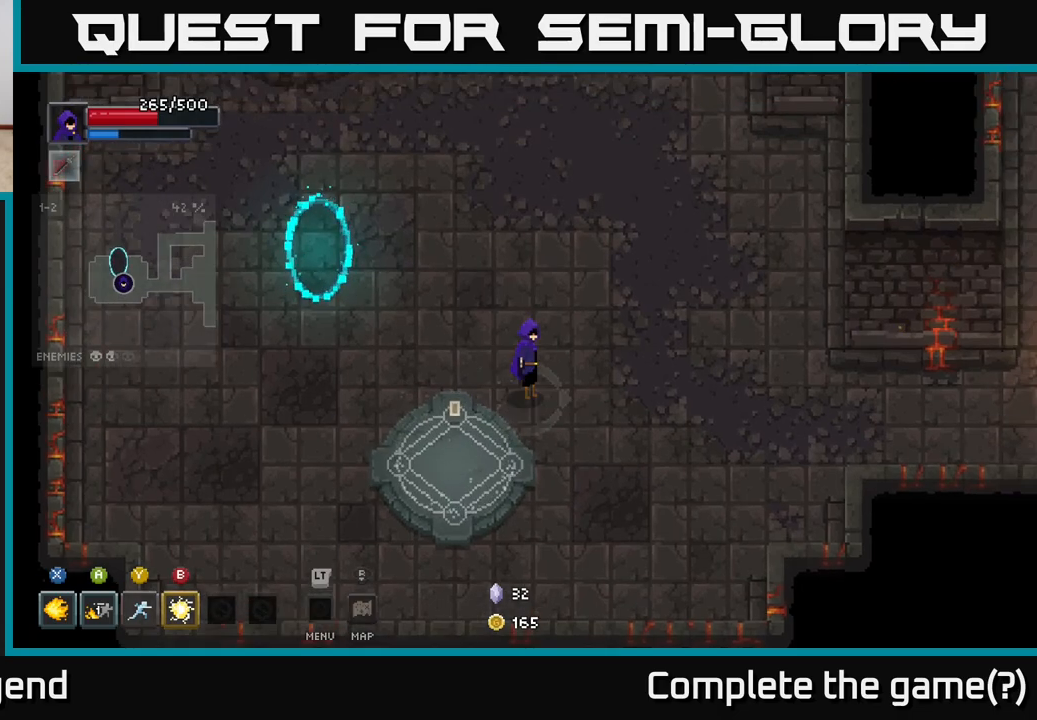
{"buttons": [], "left_stick": "down", "right_stick": "center", "events": [[83, "left_stick", "up"], [267, "left_stick", "down-left"], [483, "left_stick", "down"]]}
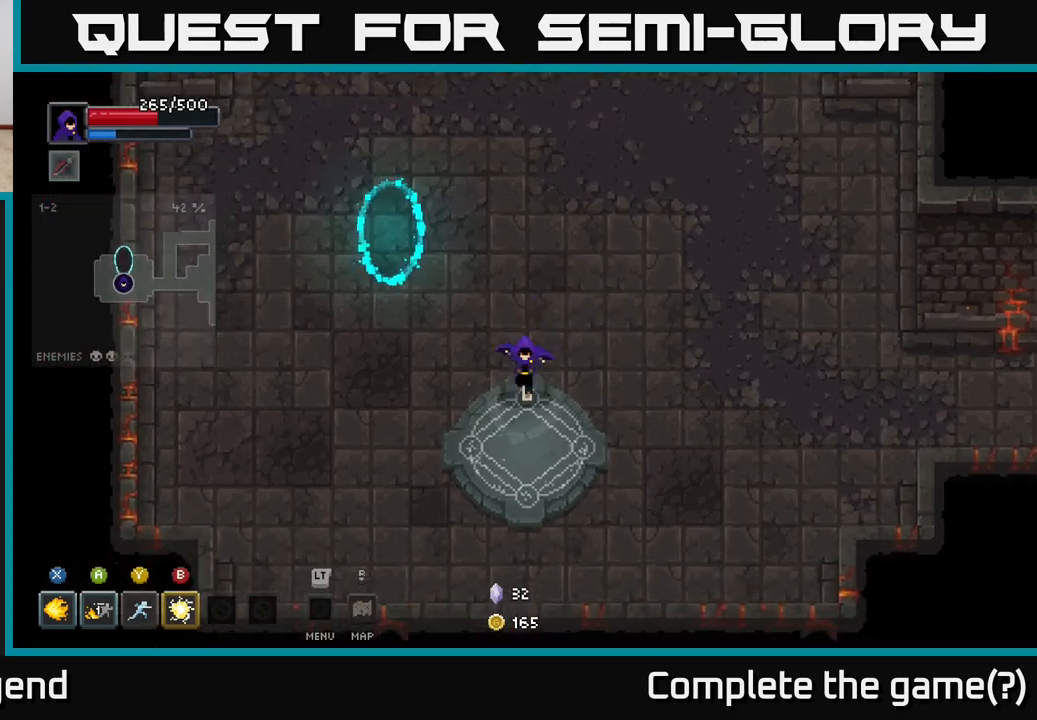
{"buttons": [], "left_stick": "center", "right_stick": "center", "events": [[217, "left_stick", "center"]]}
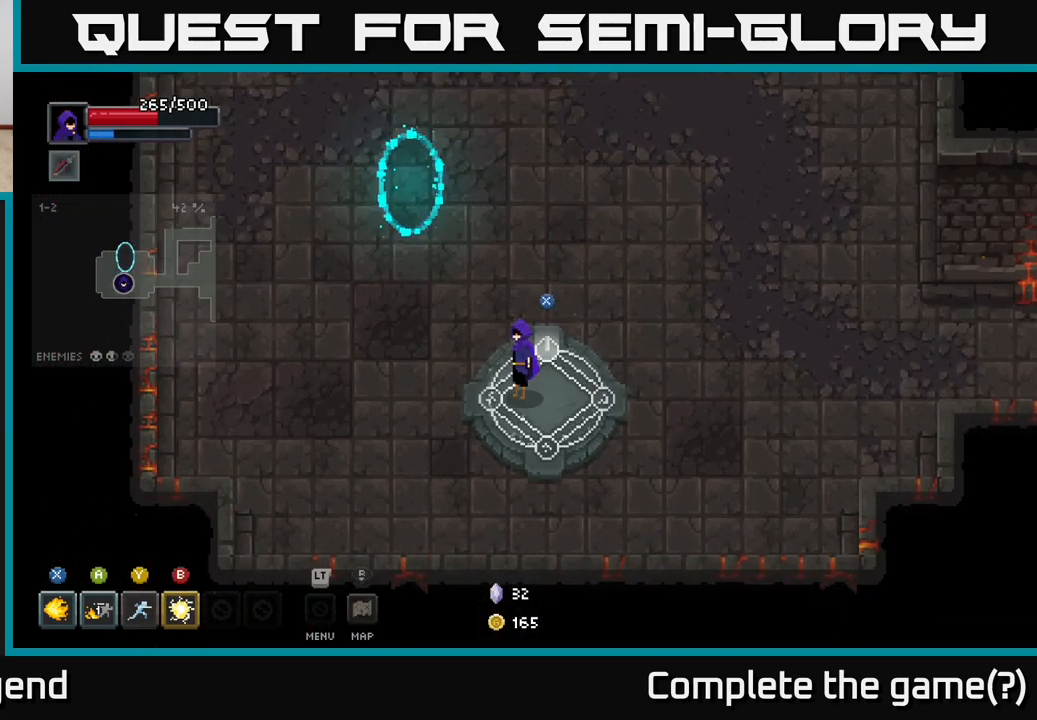
{"buttons": [], "left_stick": "up-right", "right_stick": "center", "events": [[83, "left_stick", "up"], [267, "left_stick", "up-right"]]}
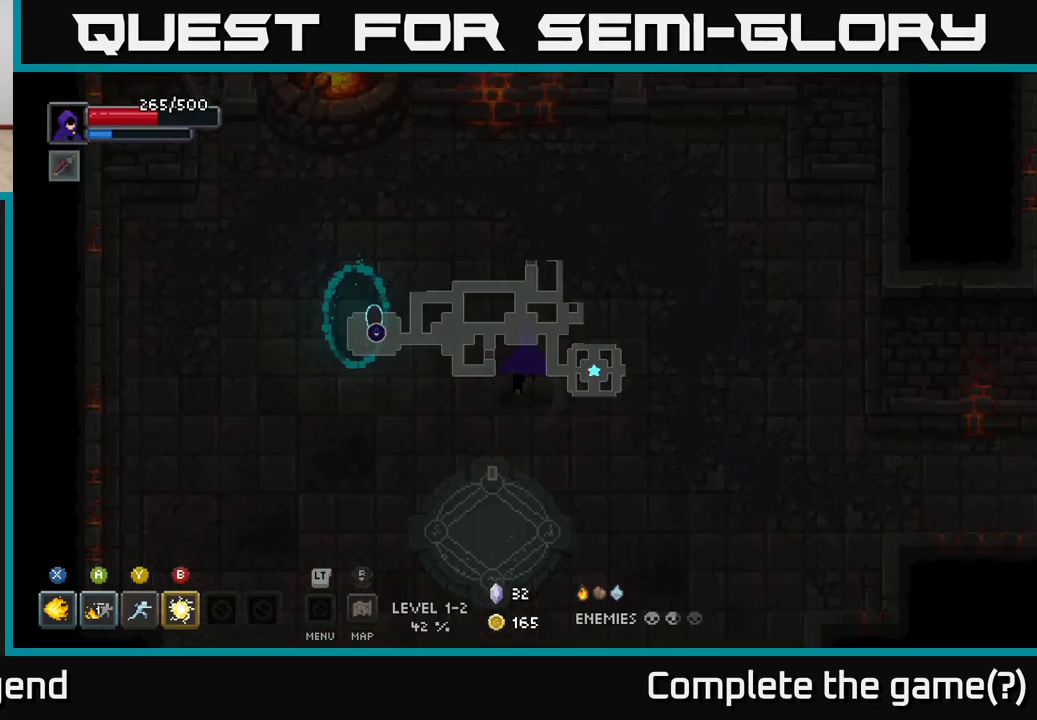
{"buttons": [], "left_stick": "center", "right_stick": "center", "events": [[133, "left_stick", "center"]]}
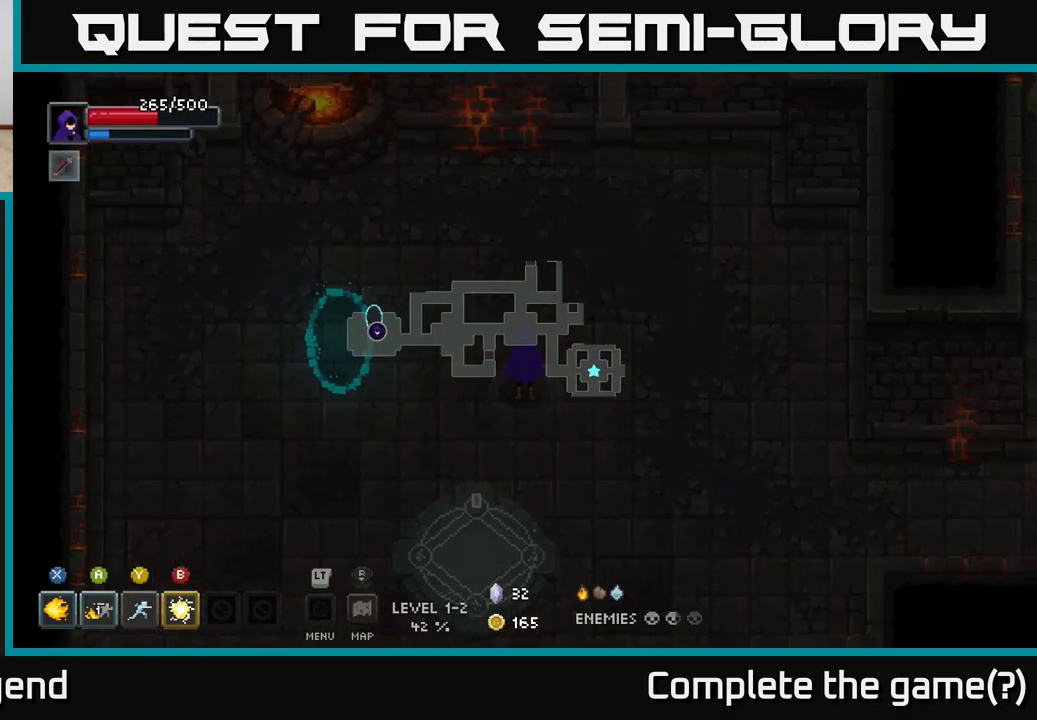
{"buttons": [], "left_stick": "down-right", "right_stick": "center", "events": [[33, "left_stick", "right"], [133, "left_stick", "up-right"], [367, "left_stick", "right"], [467, "left_stick", "down-right"]]}
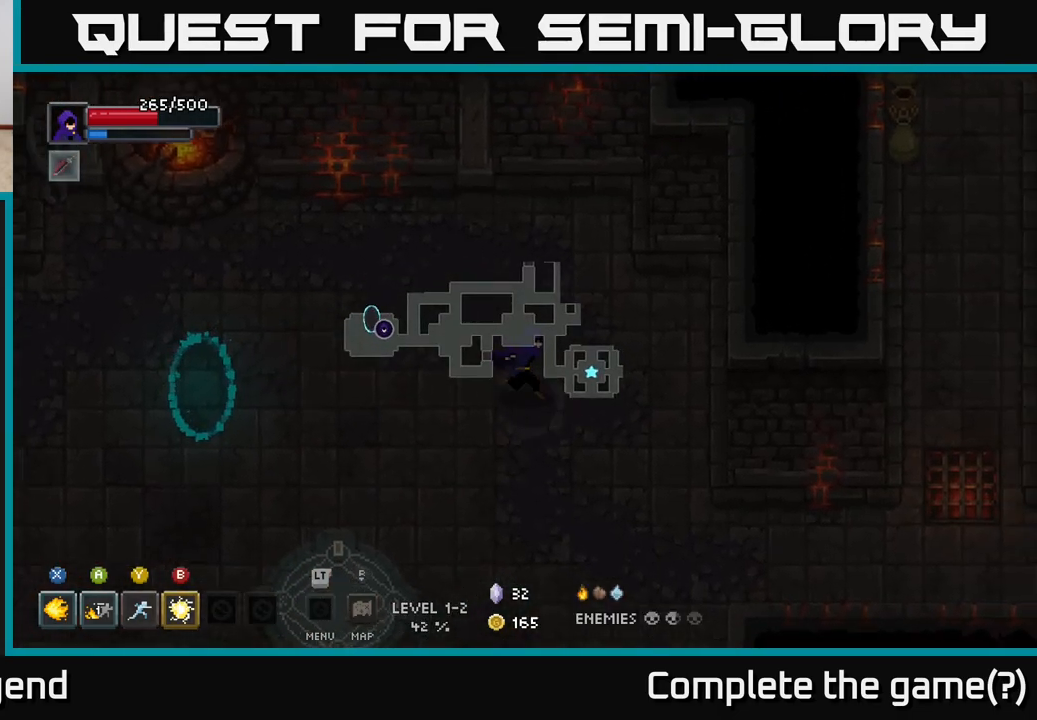
{"buttons": [], "left_stick": "down-right", "right_stick": "center", "events": []}
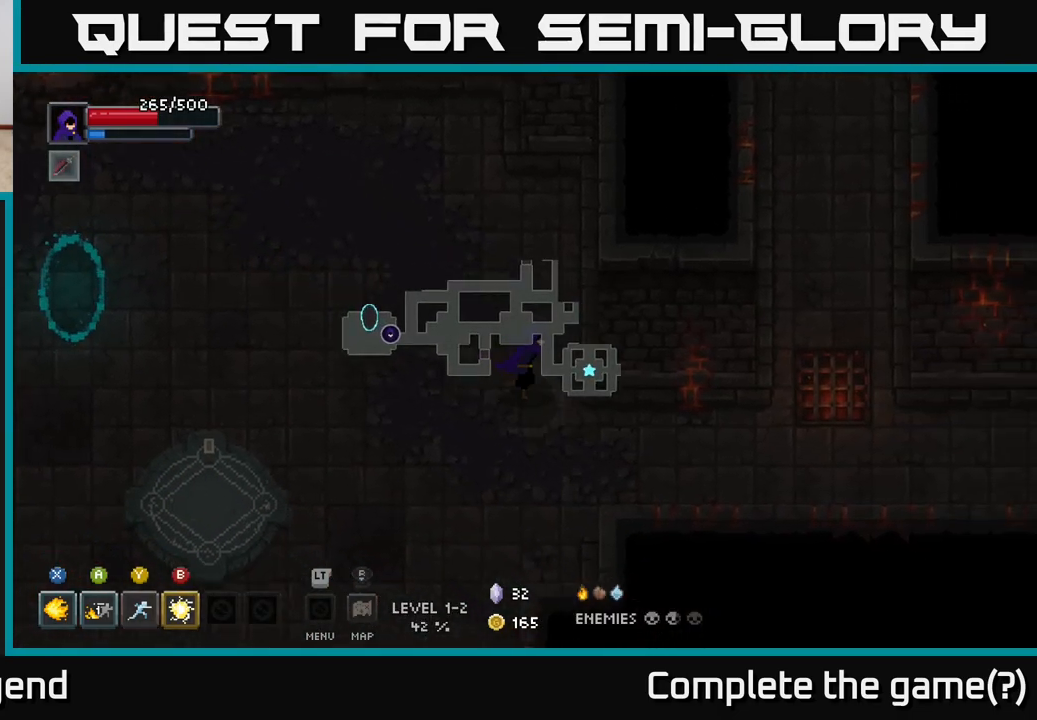
{"buttons": [], "left_stick": "right", "right_stick": "center", "events": [[300, "left_stick", "right"]]}
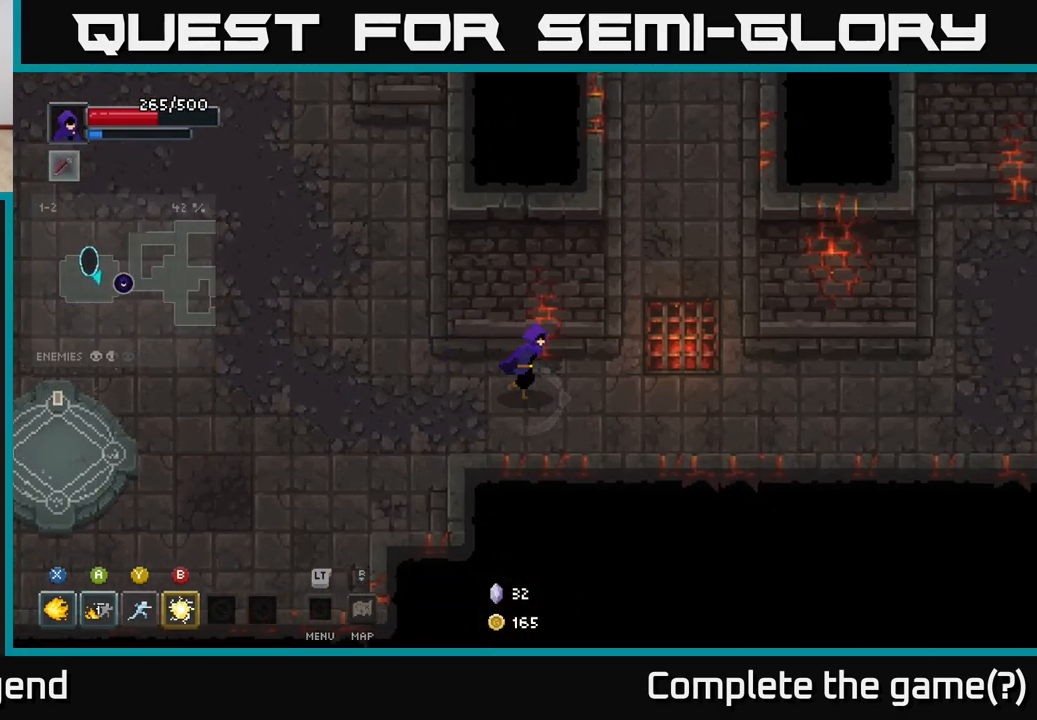
{"buttons": [], "left_stick": "up-right", "right_stick": "center", "events": [[383, "left_stick", "up-right"]]}
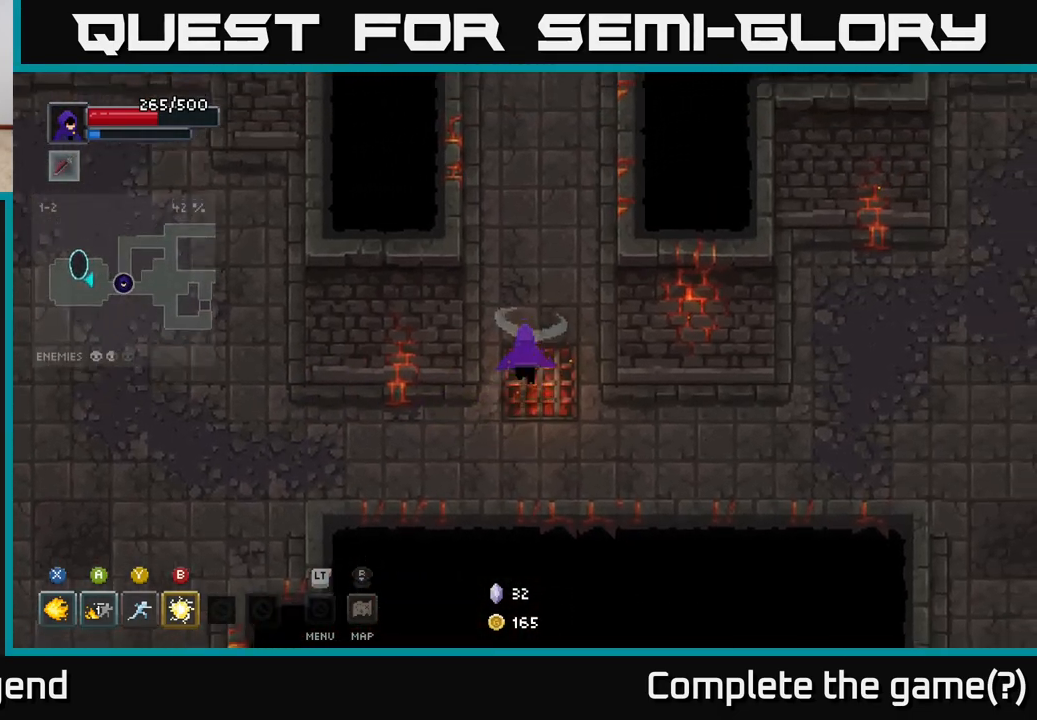
{"buttons": [], "left_stick": "up", "right_stick": "center", "events": [[67, "left_stick", "up-left"], [217, "left_stick", "up"]]}
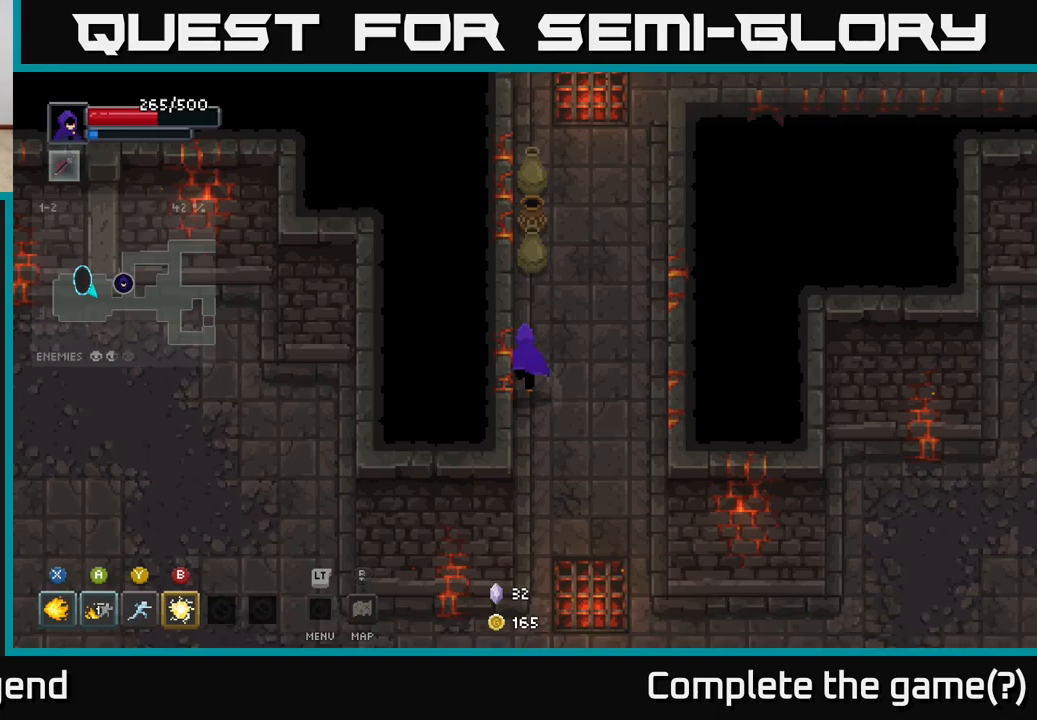
{"buttons": [], "left_stick": "up", "right_stick": "center", "events": []}
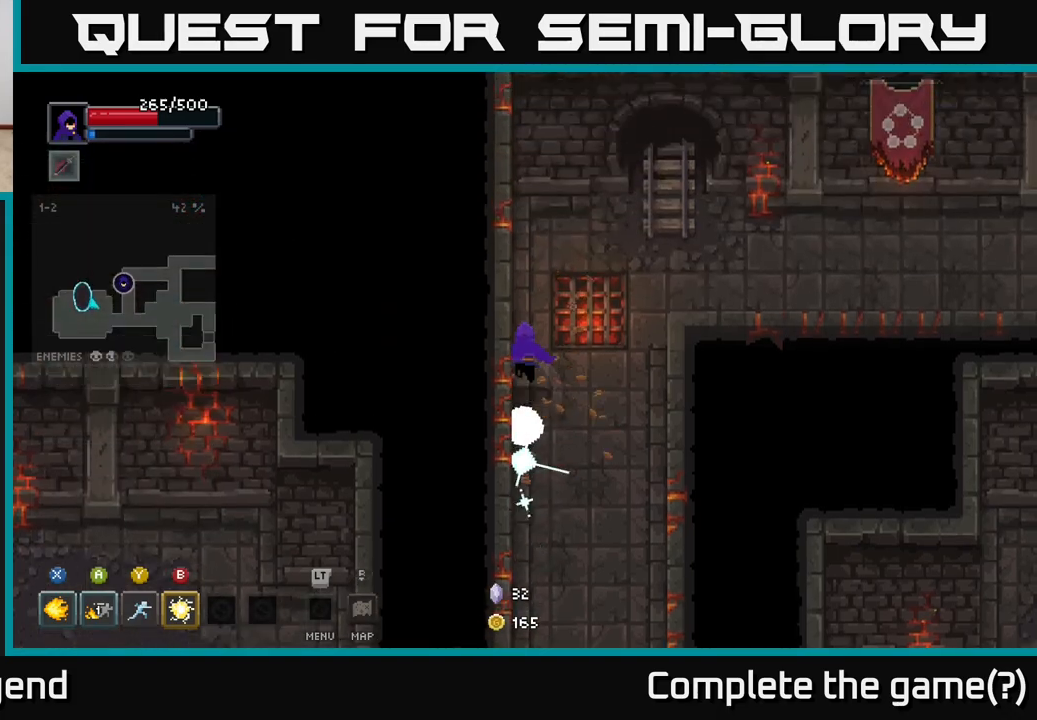
{"buttons": [], "left_stick": "up-right", "right_stick": "center", "events": [[67, "left_stick", "up-right"]]}
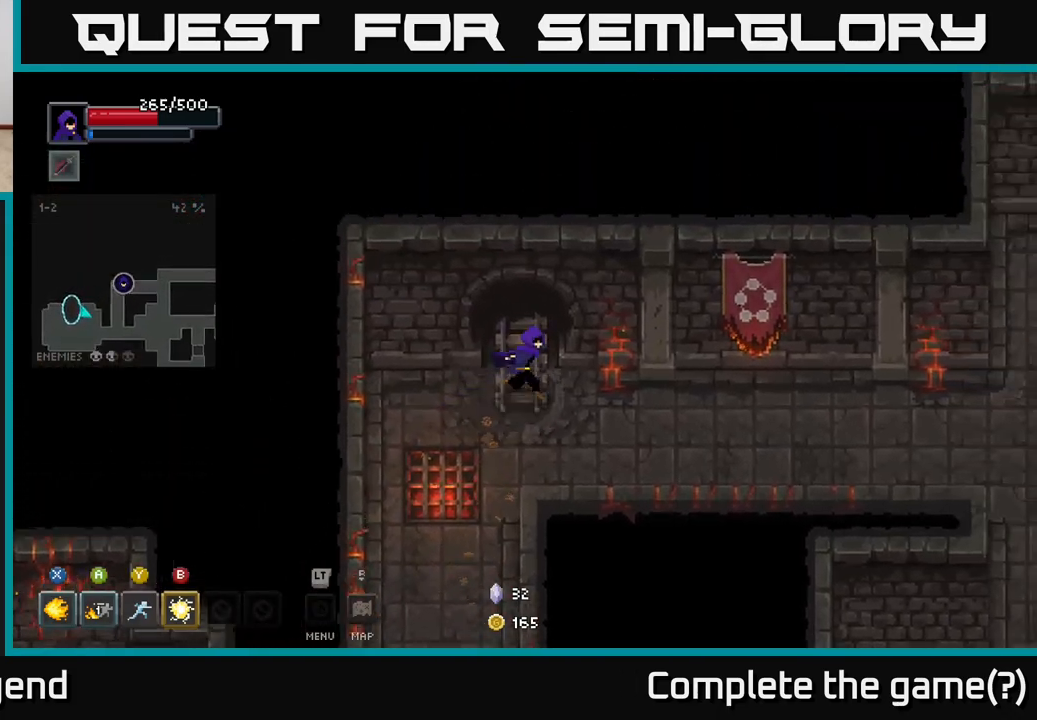
{"buttons": [], "left_stick": "right", "right_stick": "center", "events": [[83, "left_stick", "right"]]}
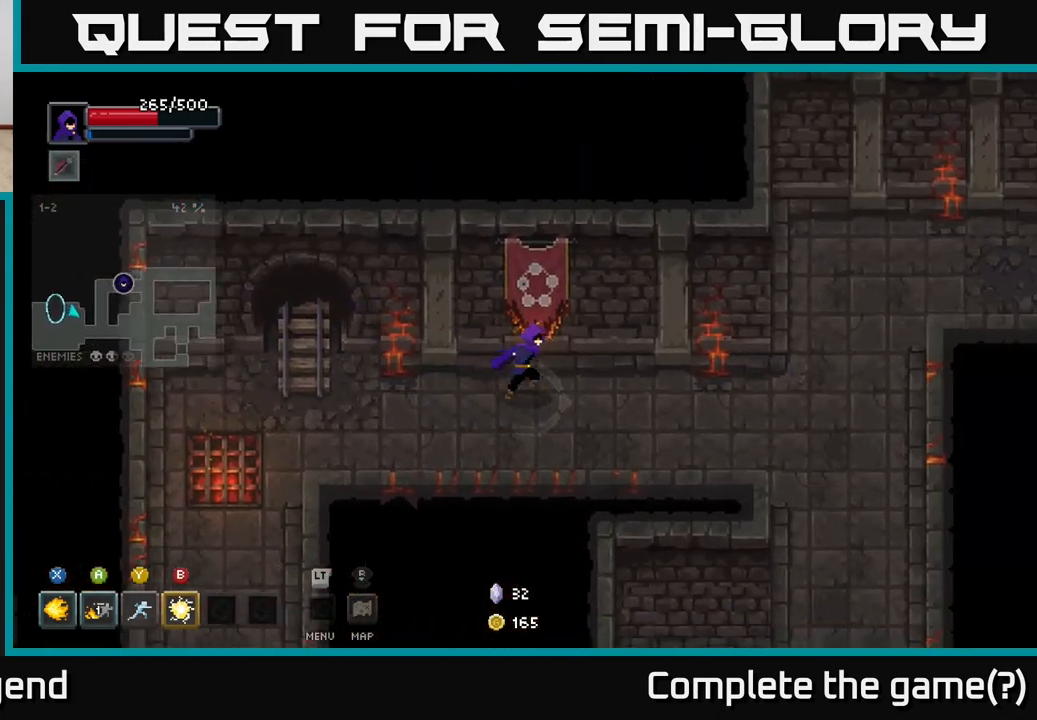
{"buttons": [], "left_stick": "right", "right_stick": "center", "events": []}
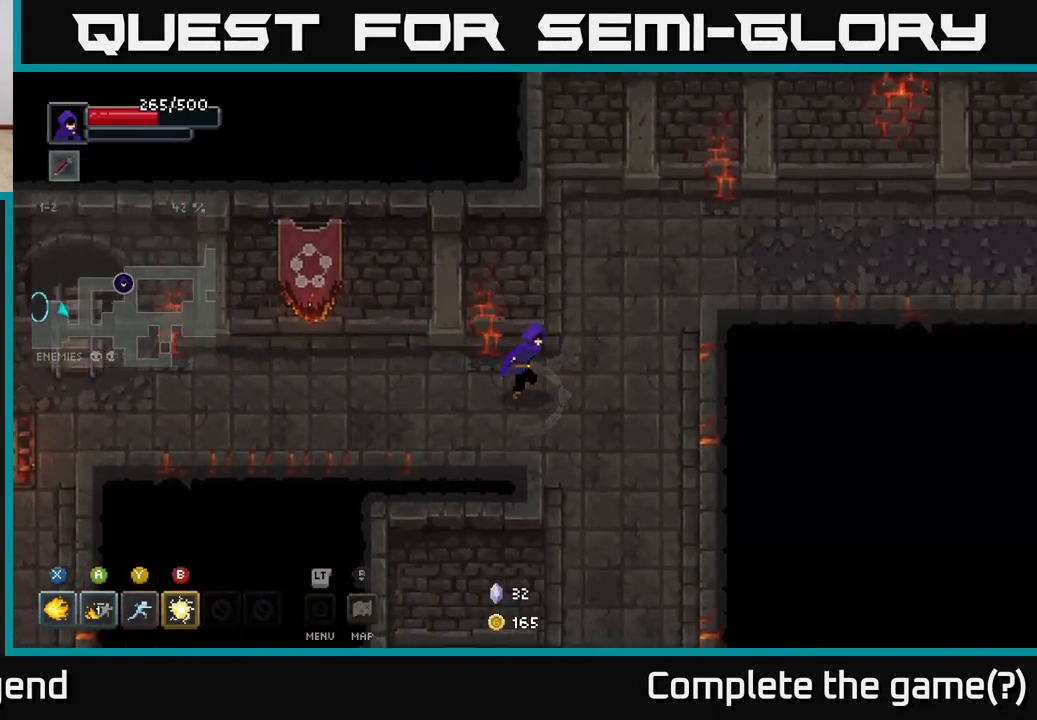
{"buttons": [], "left_stick": "up-right", "right_stick": "center", "events": [[117, "left_stick", "up-right"]]}
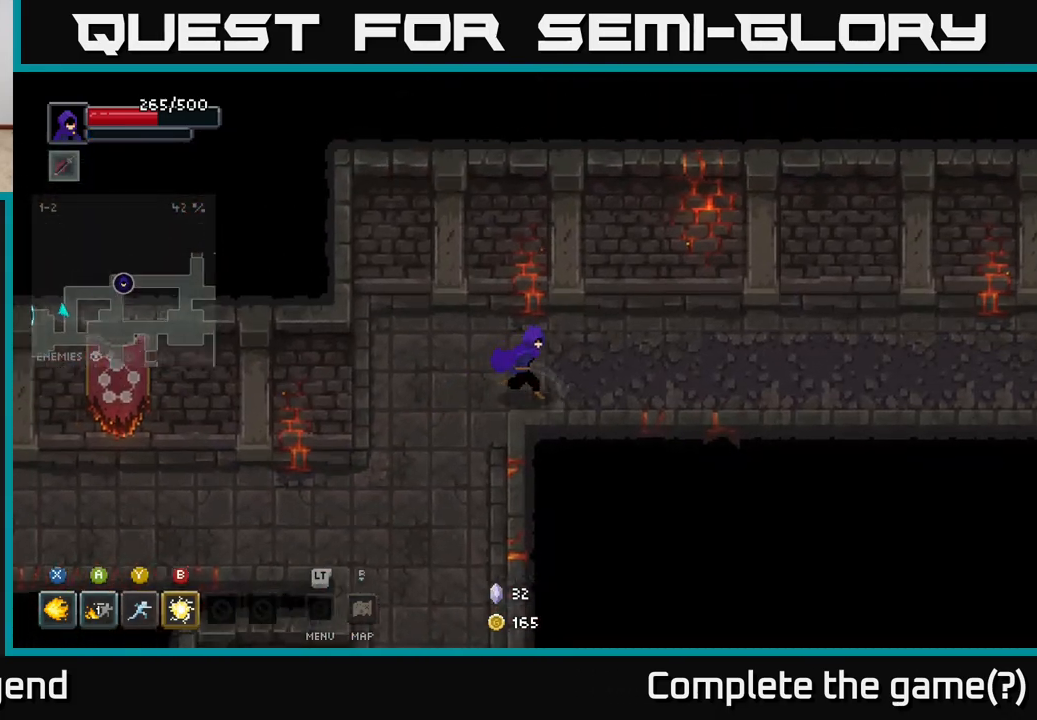
{"buttons": [], "left_stick": "right", "right_stick": "center", "events": [[17, "left_stick", "right"]]}
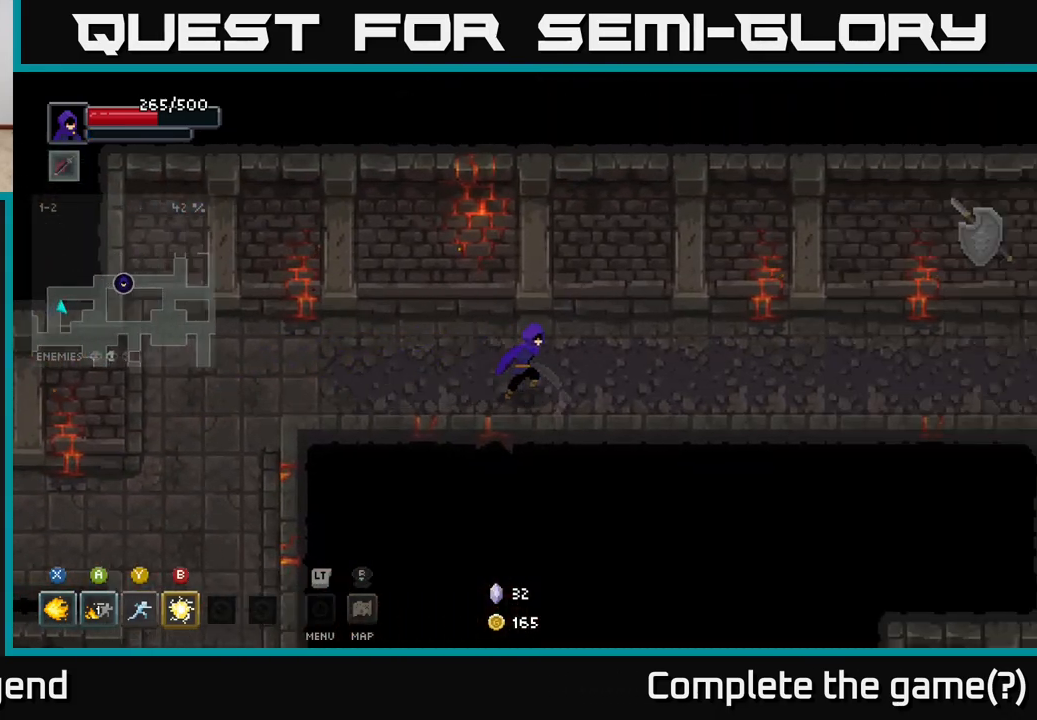
{"buttons": [], "left_stick": "right", "right_stick": "center", "events": []}
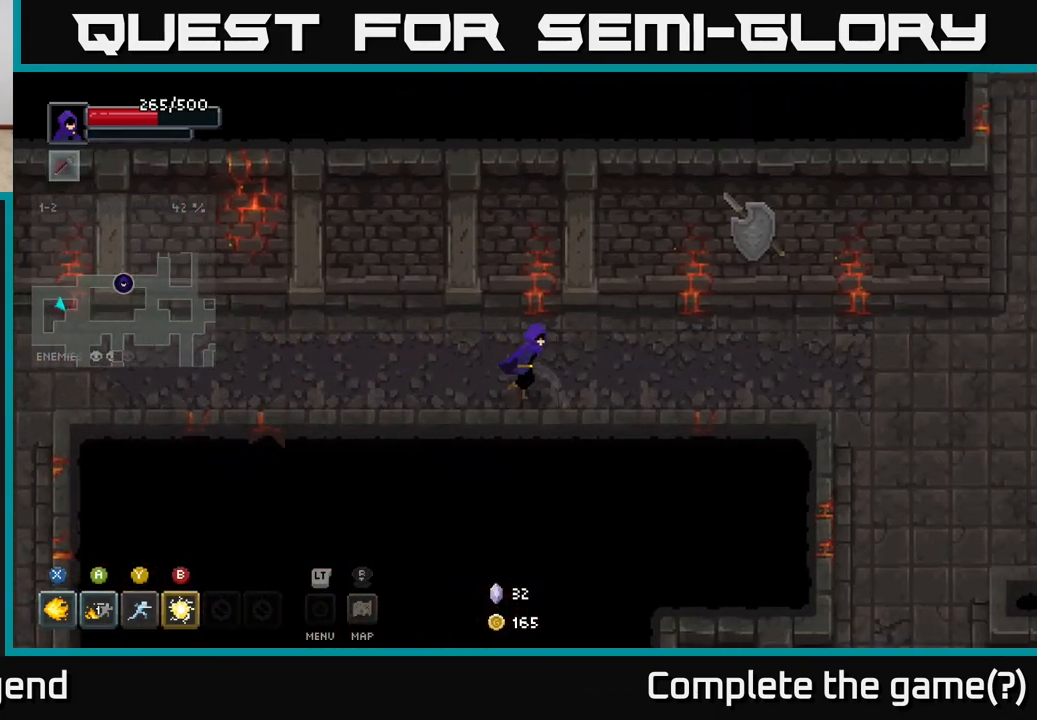
{"buttons": [], "left_stick": "right", "right_stick": "center", "events": []}
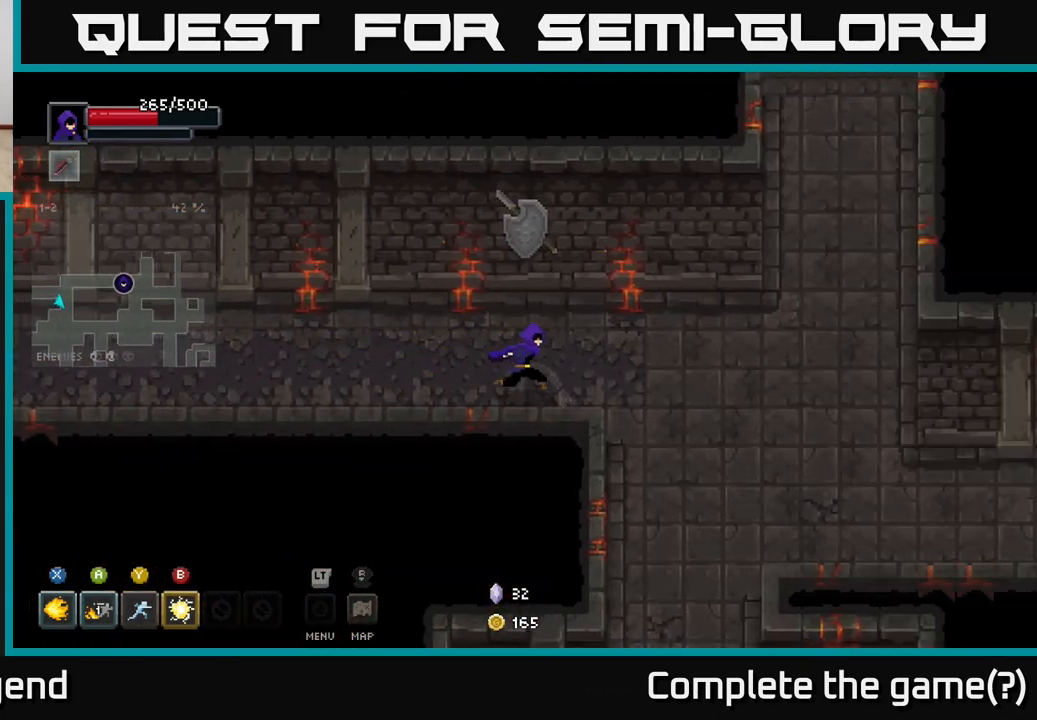
{"buttons": [], "left_stick": "right", "right_stick": "center", "events": []}
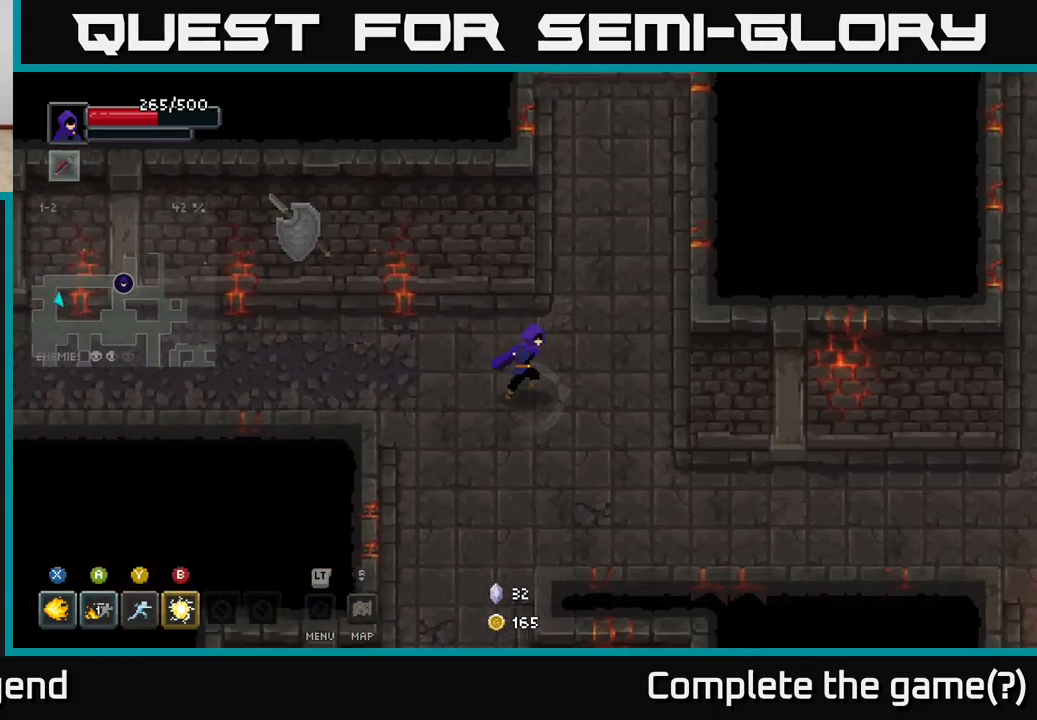
{"buttons": [], "left_stick": "up", "right_stick": "center", "events": [[133, "left_stick", "up"]]}
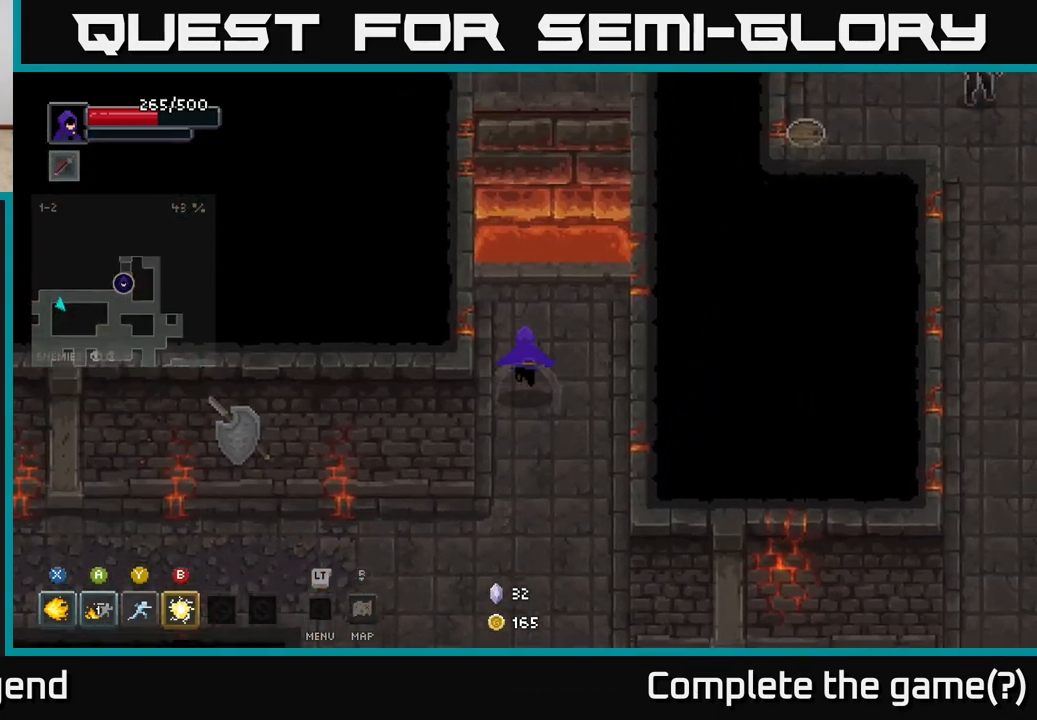
{"buttons": ["A"], "left_stick": "up", "right_stick": "center", "events": [[383, "A", "down"]]}
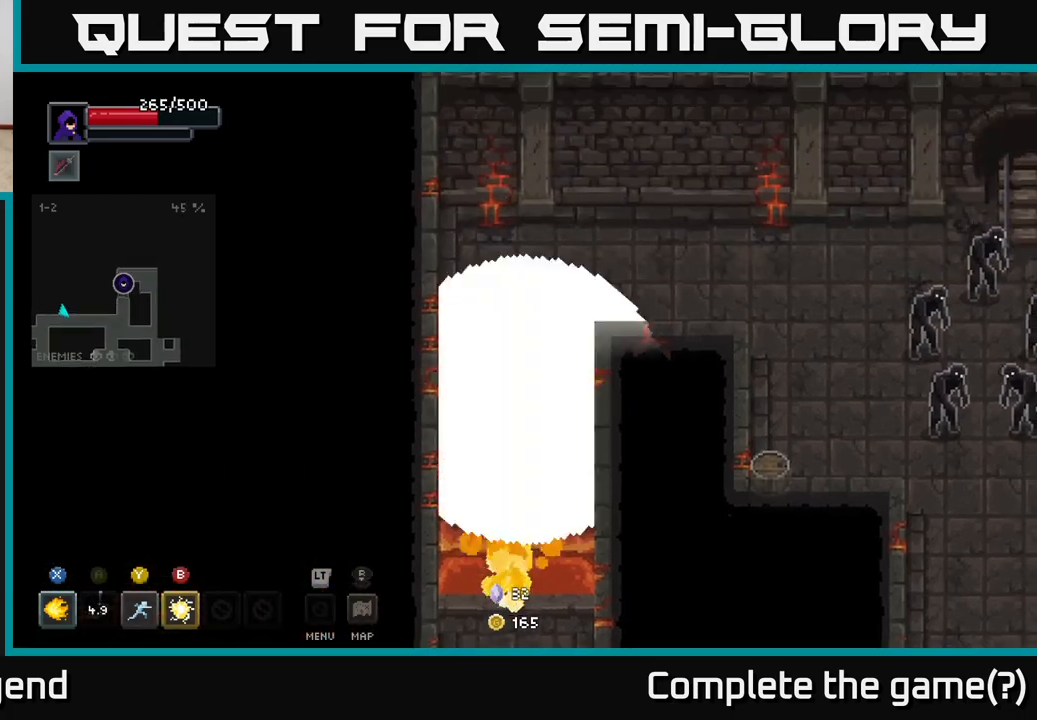
{"buttons": [], "left_stick": "up-right", "right_stick": "center", "events": [[50, "A", "up"], [167, "left_stick", "up-right"]]}
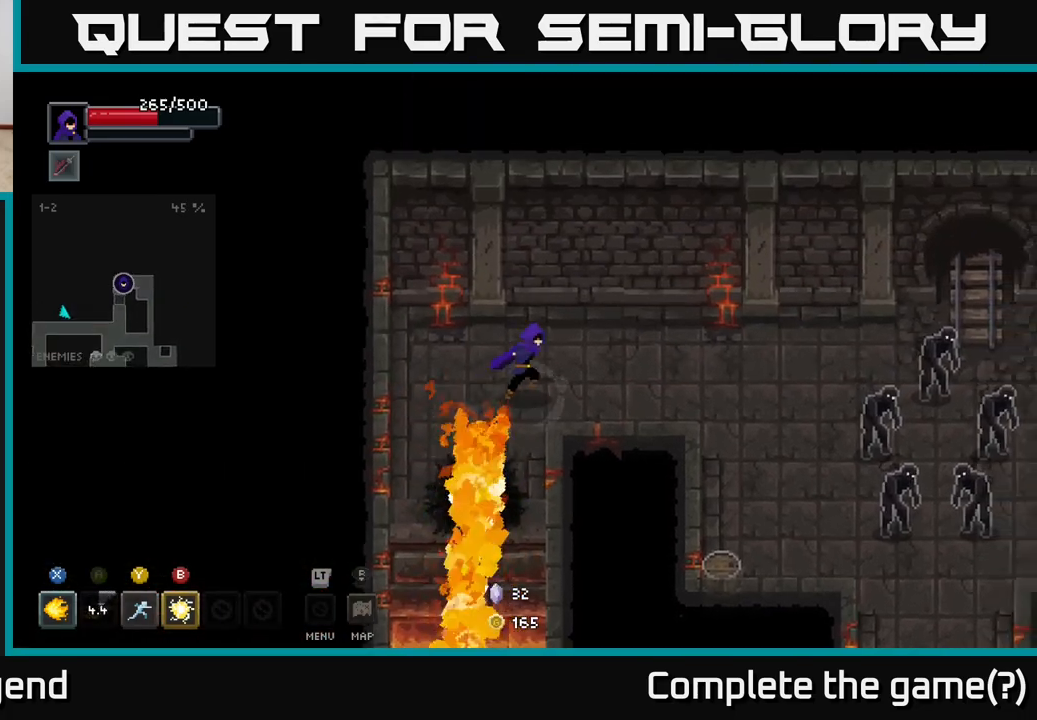
{"buttons": [], "left_stick": "left", "right_stick": "center", "events": [[50, "left_stick", "right"], [367, "left_stick", "center"], [500, "left_stick", "left"]]}
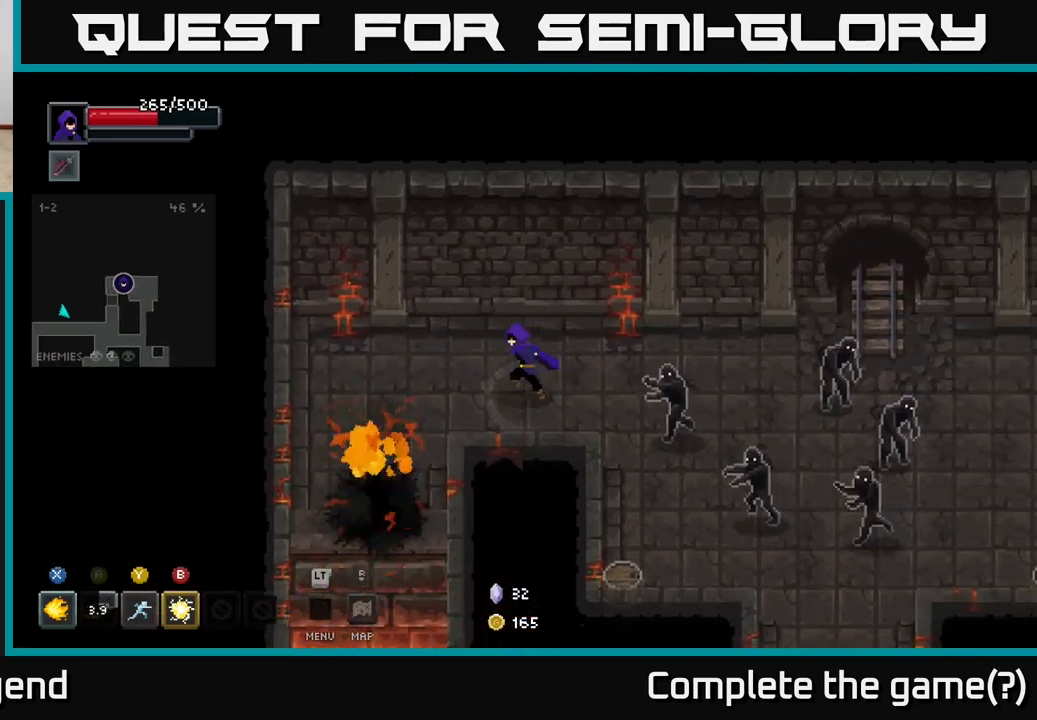
{"buttons": [], "left_stick": "left", "right_stick": "center", "events": []}
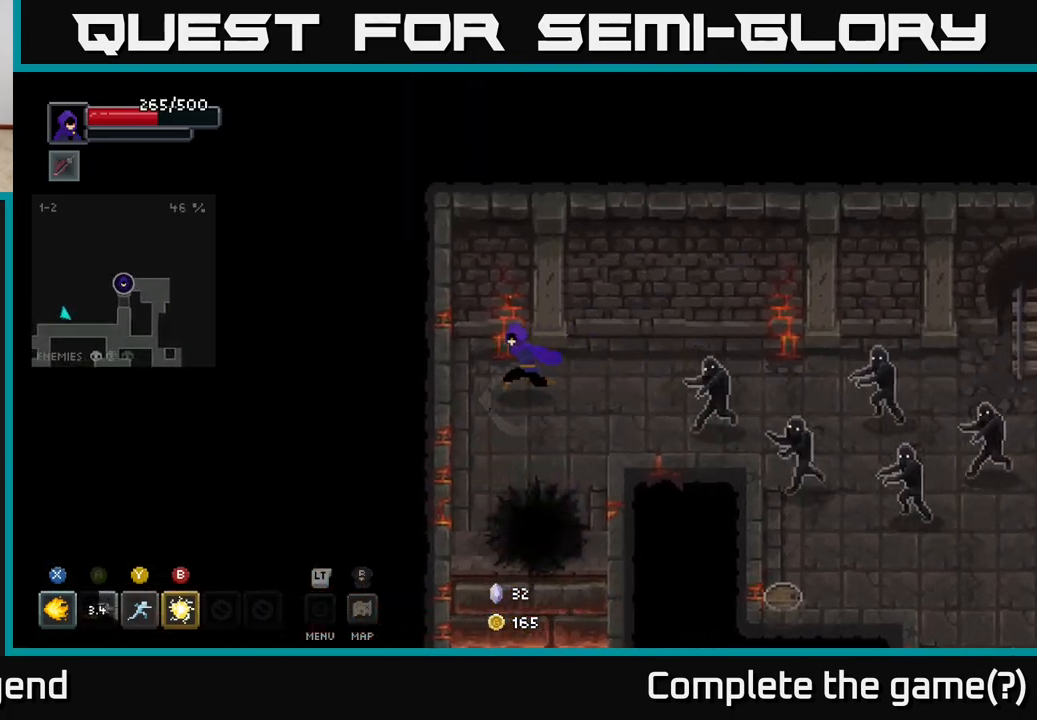
{"buttons": [], "left_stick": "right", "right_stick": "center", "events": [[217, "left_stick", "right"], [400, "Y", "down"], [500, "Y", "up"]]}
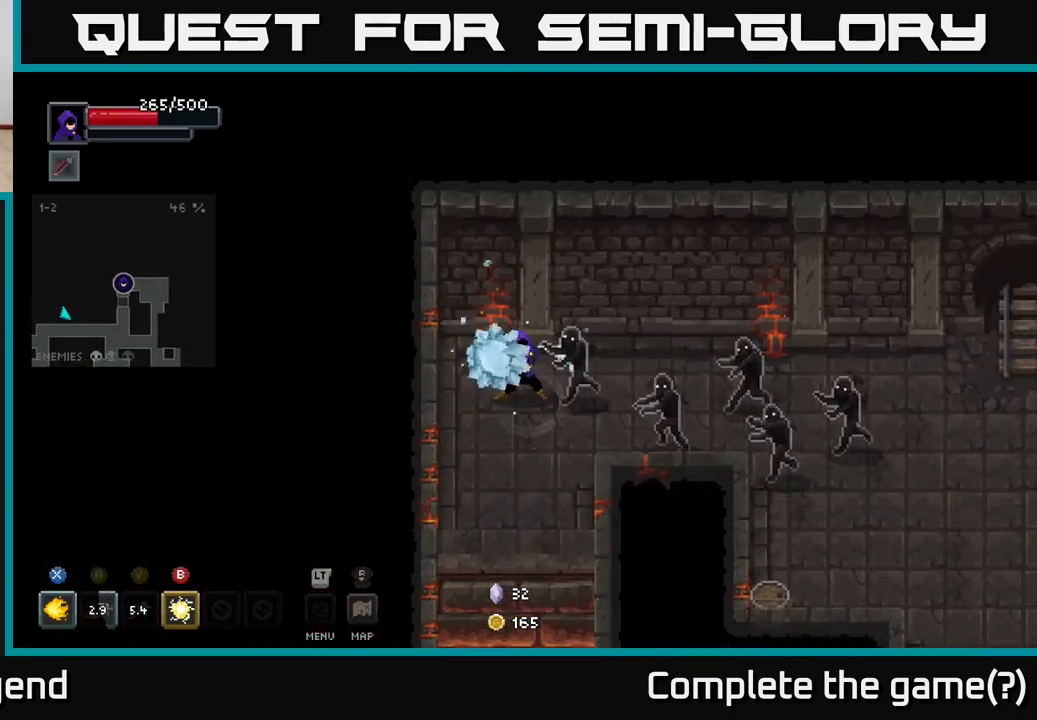
{"buttons": ["X"], "left_stick": "right", "right_stick": "center", "events": [[400, "X", "down"]]}
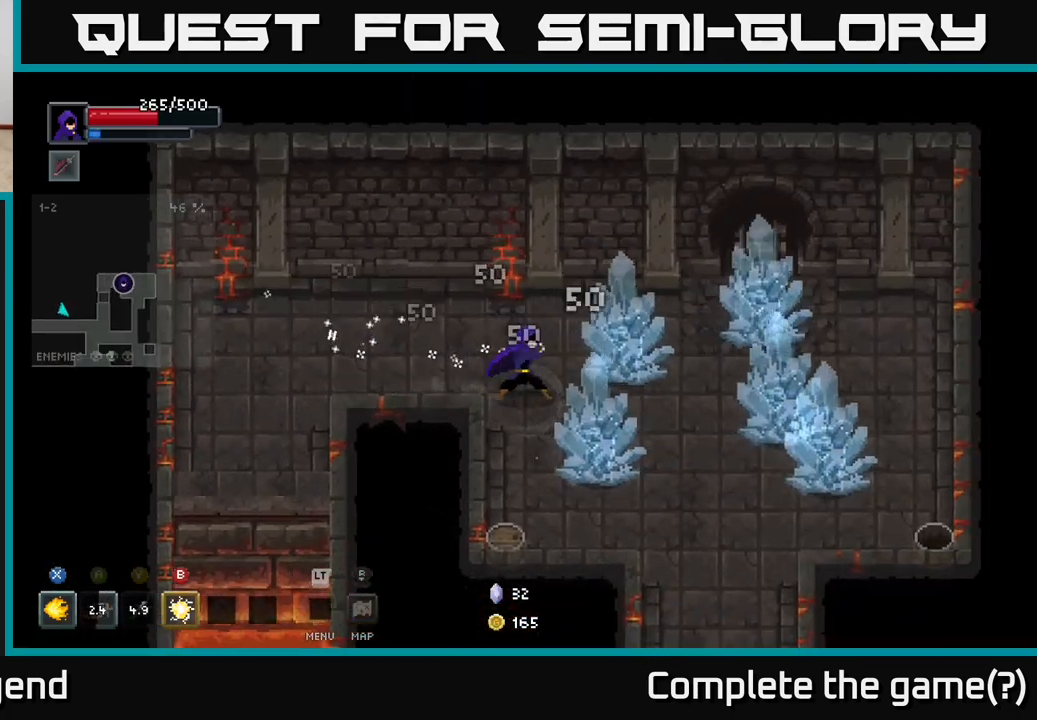
{"buttons": ["X"], "left_stick": "right", "right_stick": "center", "events": []}
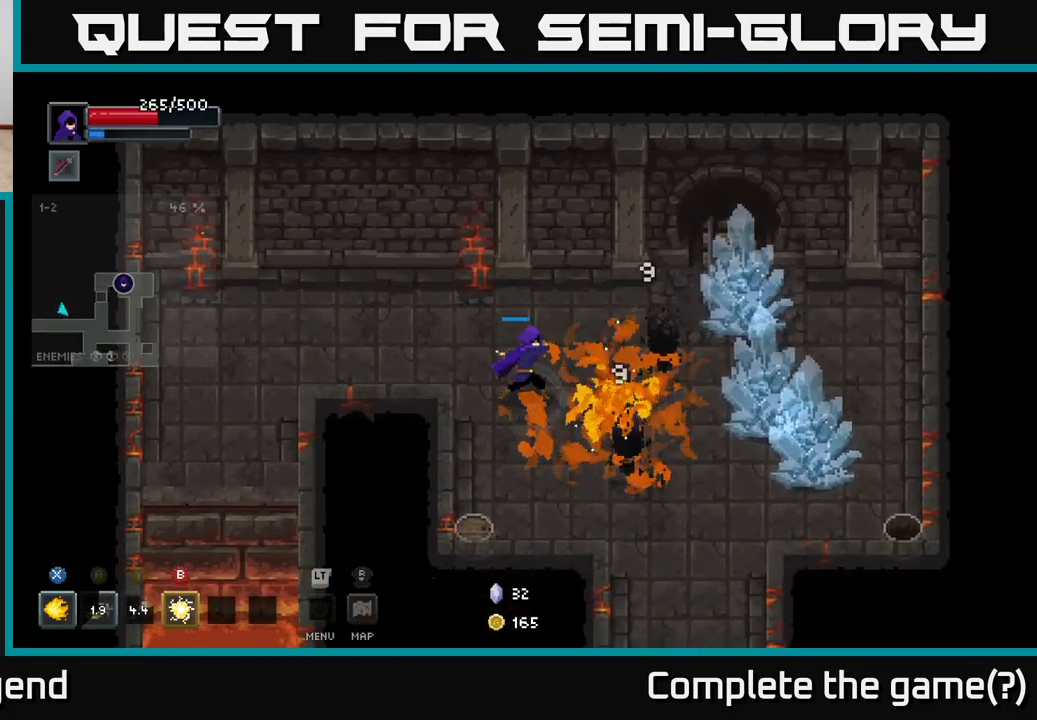
{"buttons": [], "left_stick": "center", "right_stick": "center", "events": [[300, "left_stick", "center"], [450, "X", "up"]]}